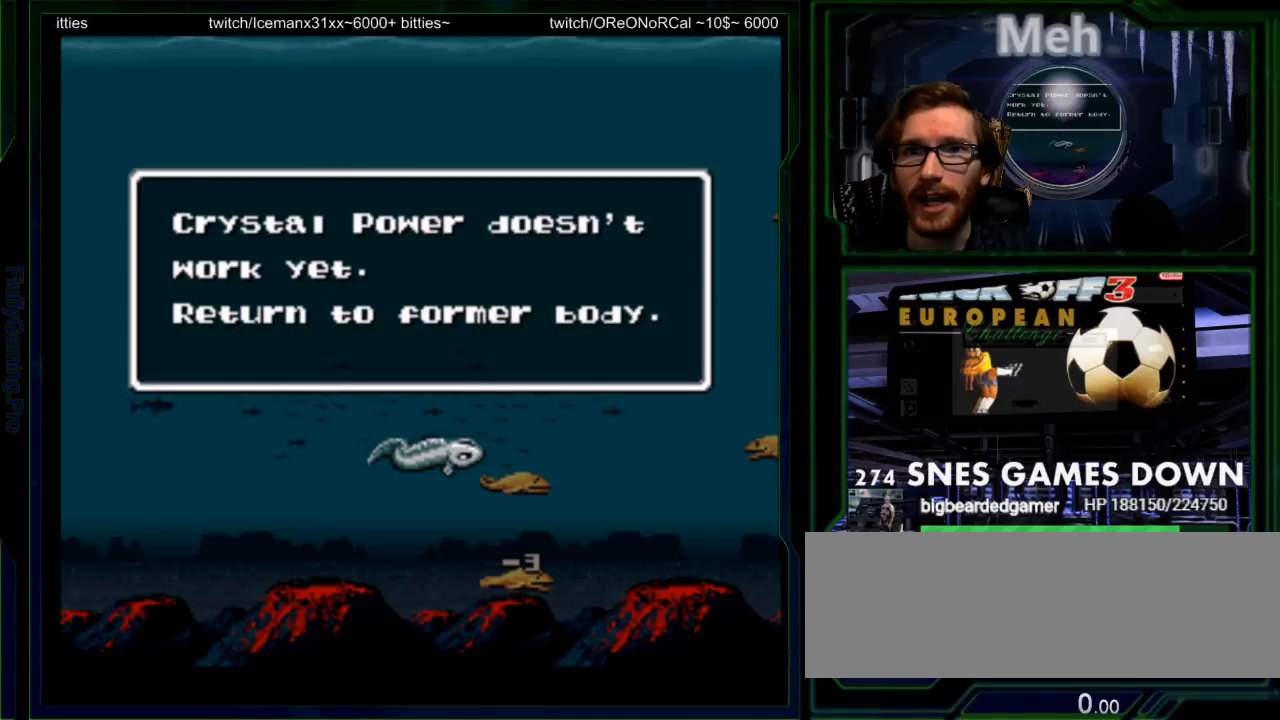
Gameplay with a controller (Nintendo layout); each line is a JSON object with the inputs held at the frame after it. "events" lists button and stick changes between this image and that frame as [ms after this image, input, new state], when the widget could be followed in between. Not read: L3 R3 SELECT START.
{"buttons": [], "events": [[283, "B", "down"], [383, "B", "up"]]}
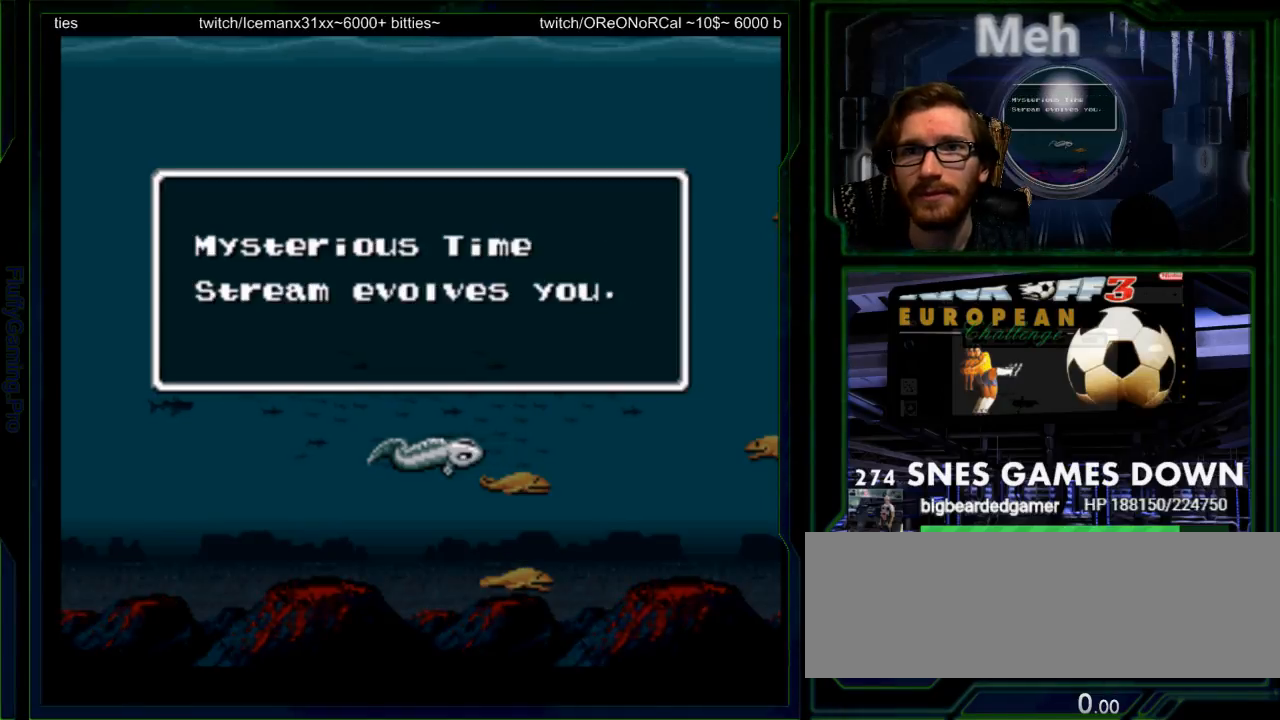
{"buttons": [], "events": [[167, "B", "down"], [233, "B", "up"]]}
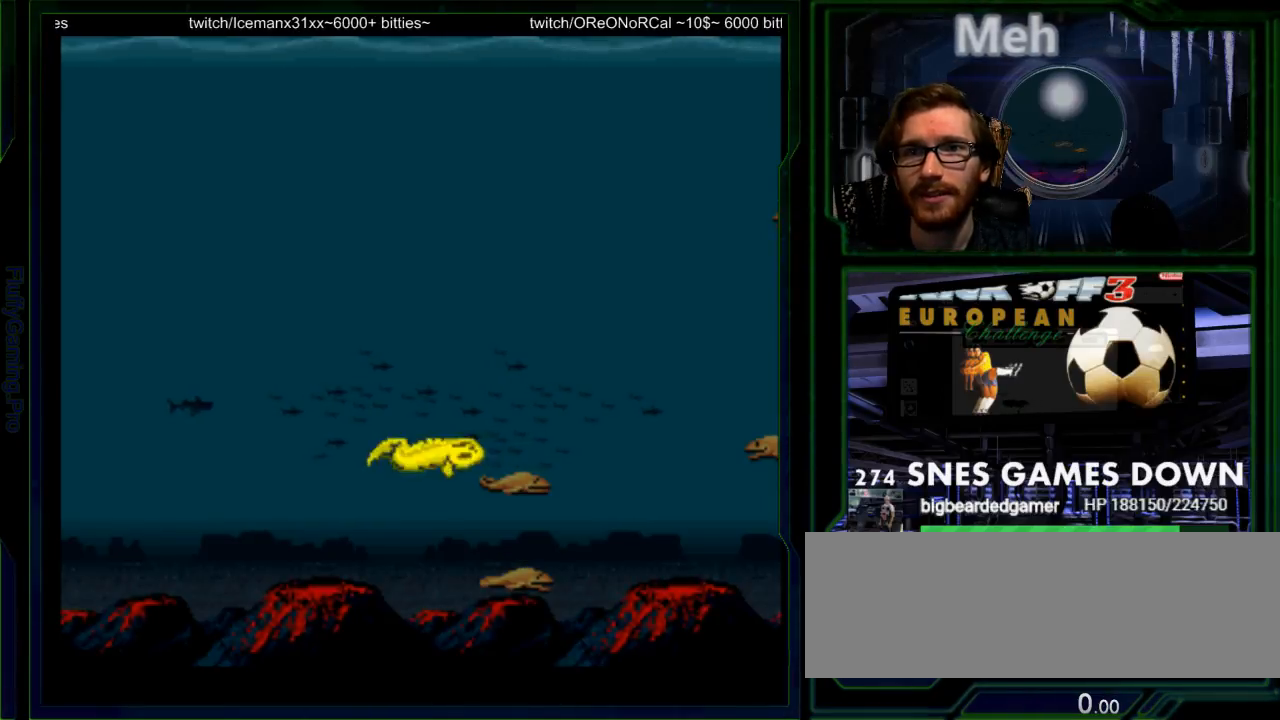
{"buttons": [], "events": [[183, "Y", "down"], [250, "Y", "up"], [350, "Y", "down"], [433, "Y", "up"]]}
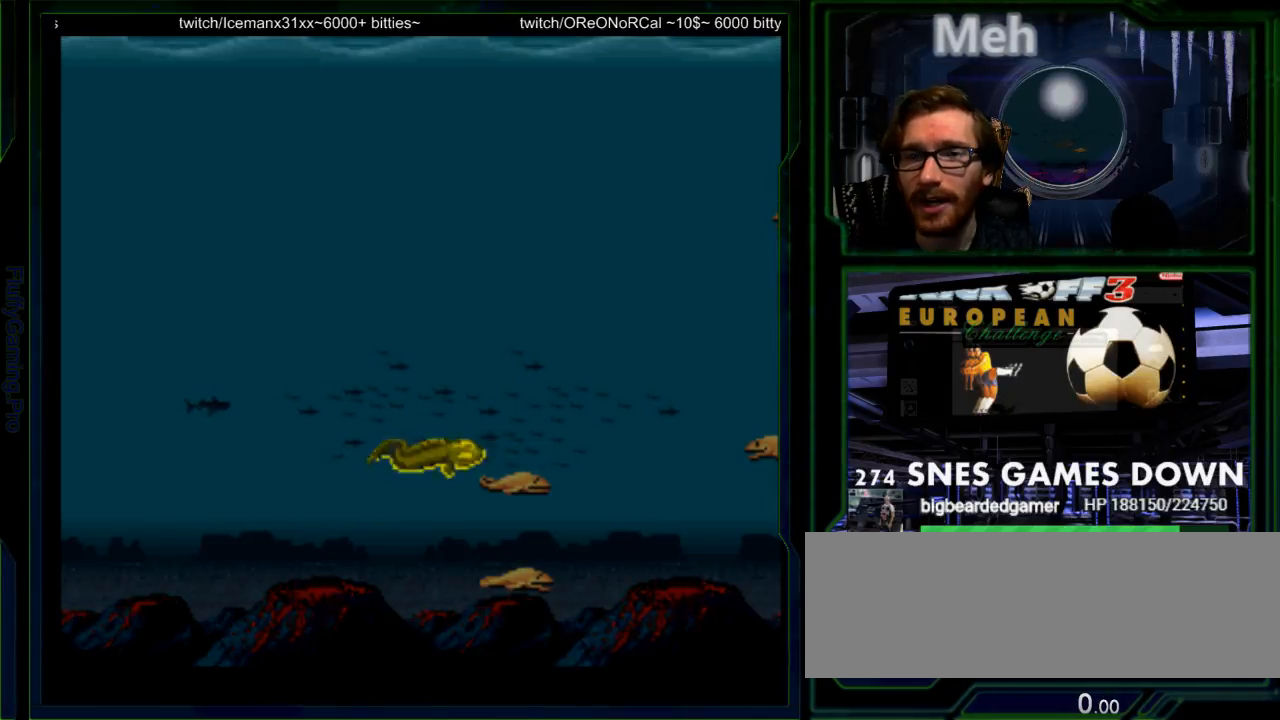
{"buttons": ["Y"]}
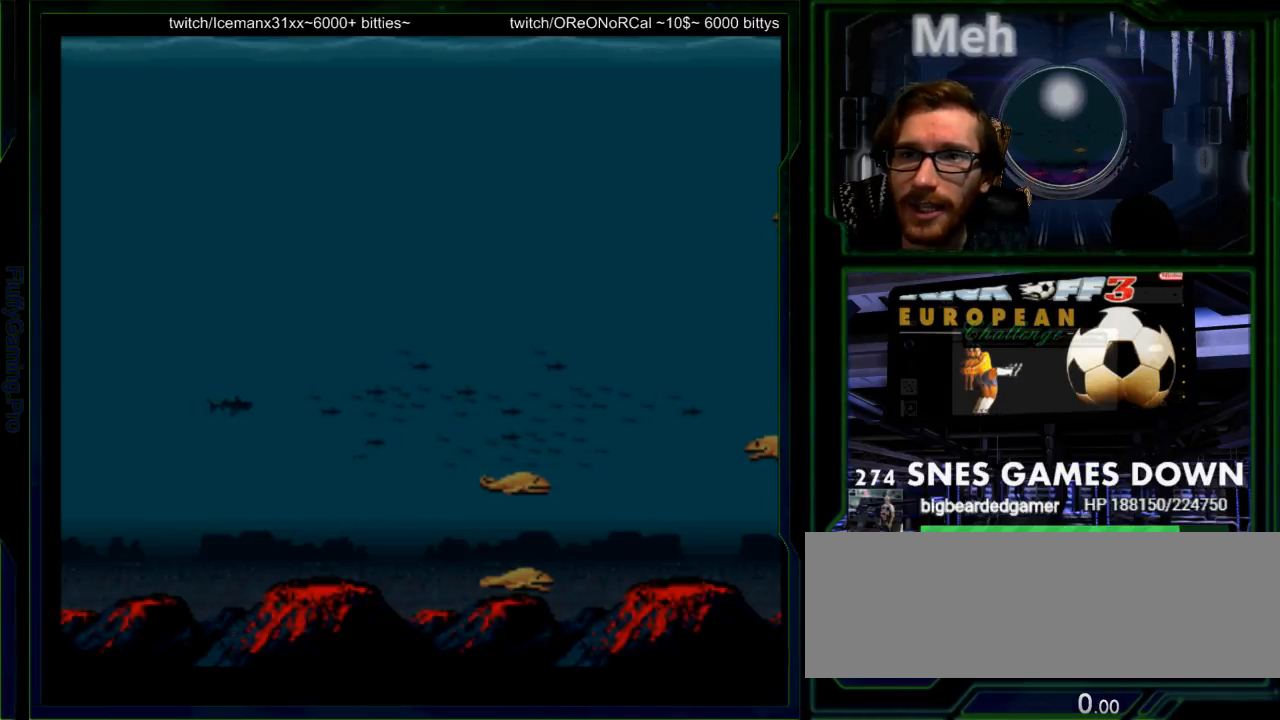
{"buttons": []}
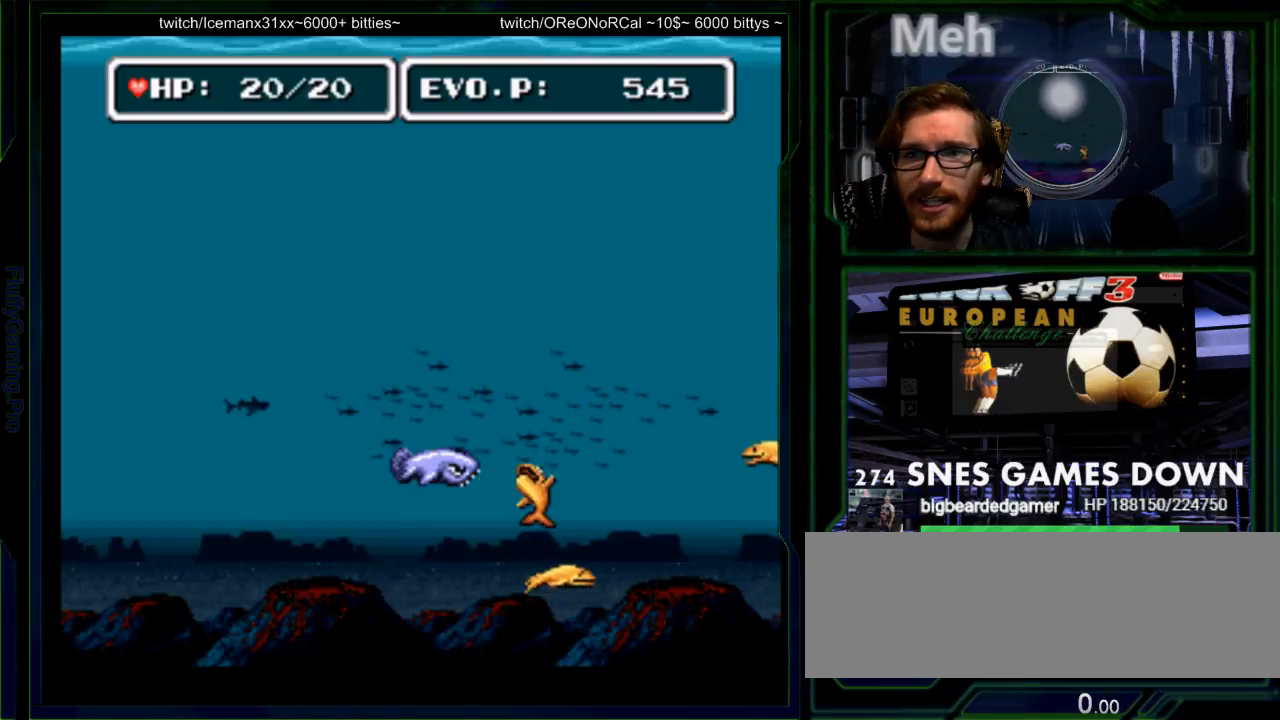
{"buttons": [], "events": [[83, "DPAD_DOWN", "down"], [150, "DPAD_RIGHT", "down"], [150, "Y", "down"], [183, "DPAD_DOWN", "up"], [250, "Y", "up"], [383, "DPAD_RIGHT", "up"]]}
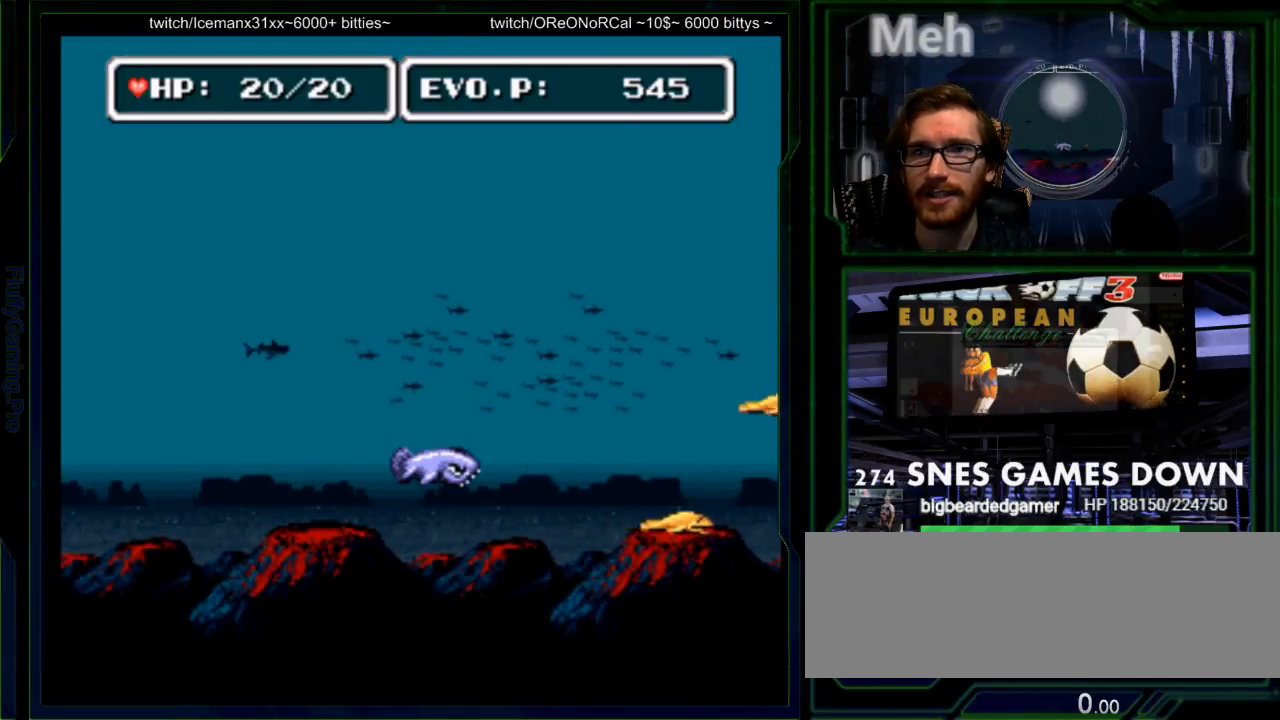
{"buttons": ["Y", "DPAD_RIGHT"]}
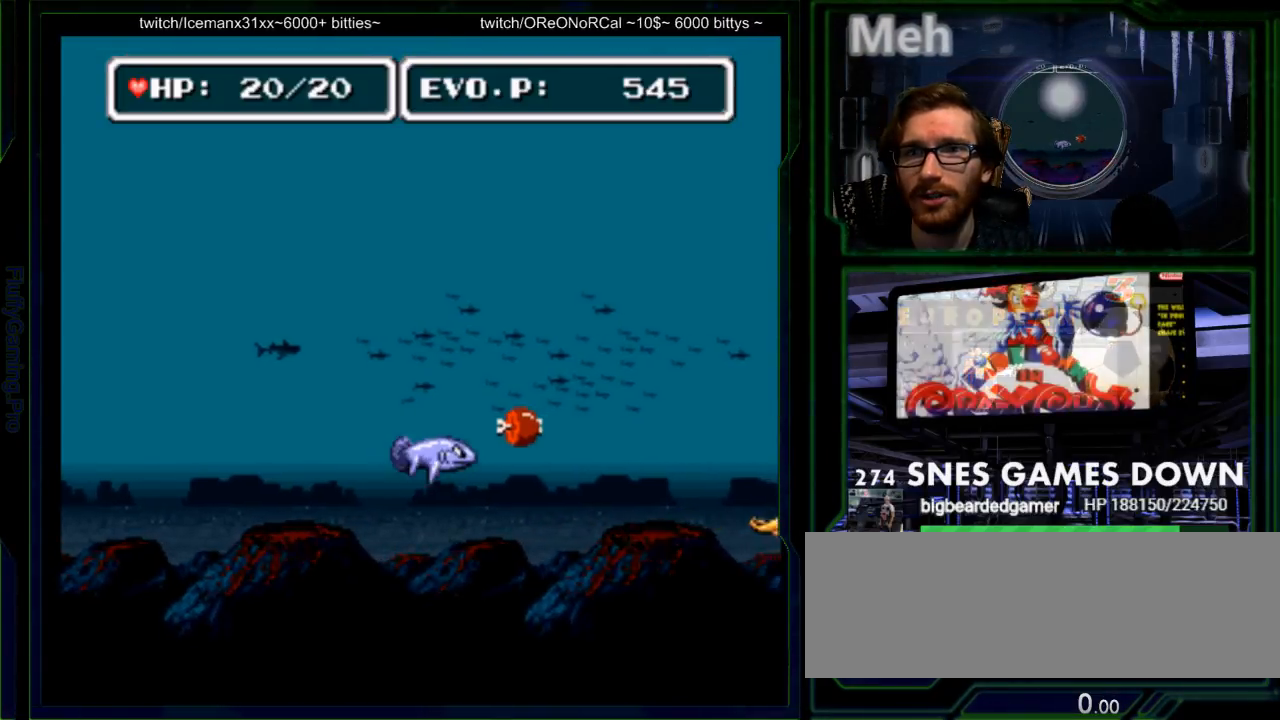
{"buttons": []}
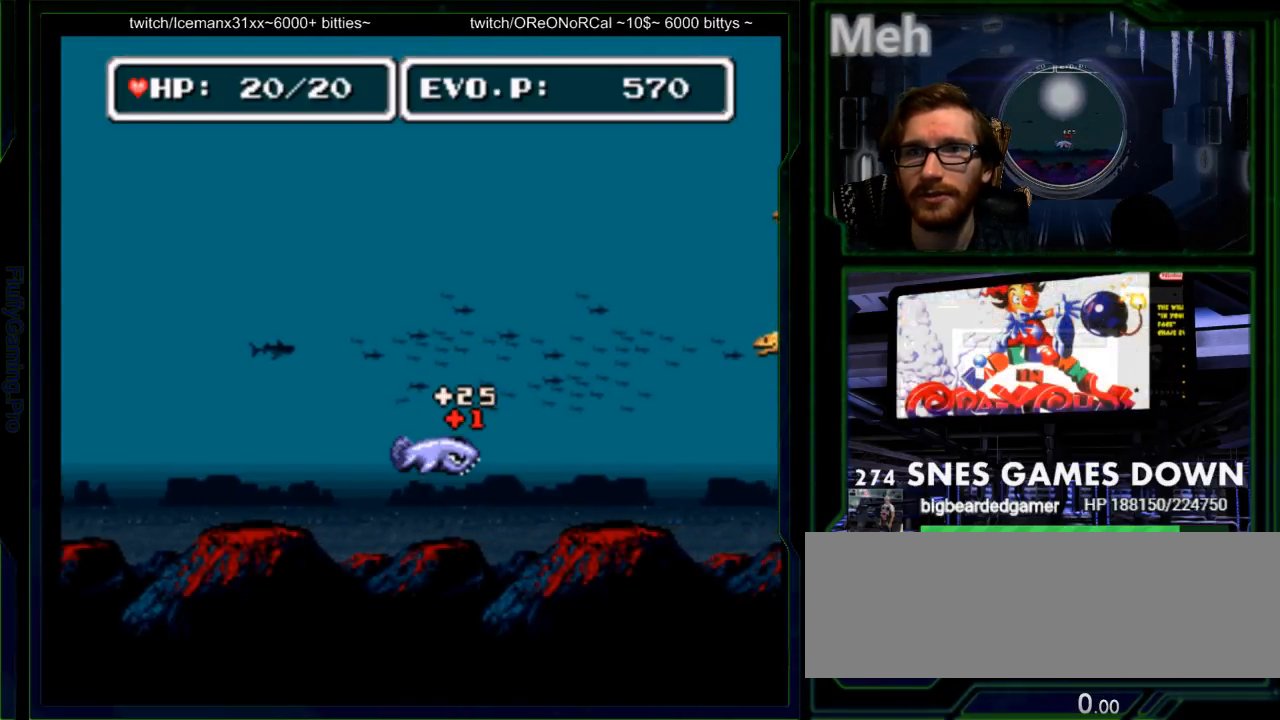
{"buttons": ["DPAD_RIGHT"], "events": [[100, "DPAD_RIGHT", "down"], [167, "DPAD_RIGHT", "up"], [233, "DPAD_RIGHT", "down"]]}
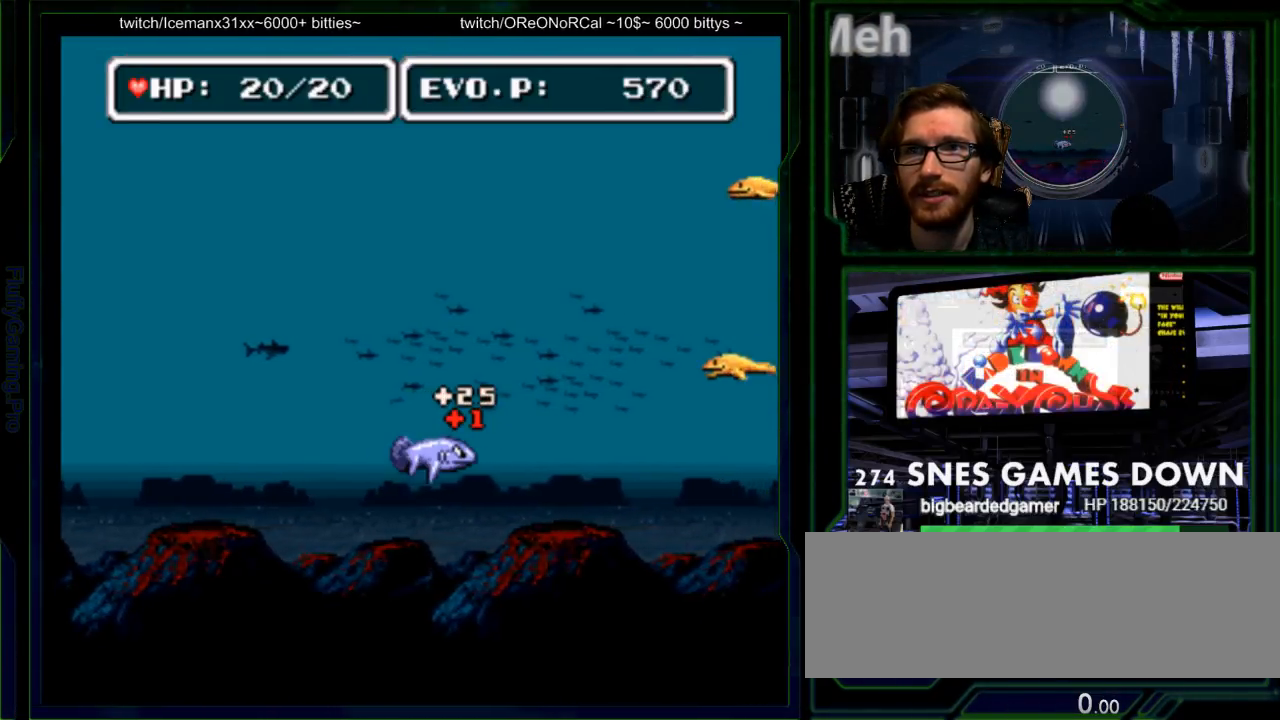
{"buttons": ["DPAD_RIGHT"], "events": [[217, "DPAD_RIGHT", "up"], [433, "DPAD_RIGHT", "down"]]}
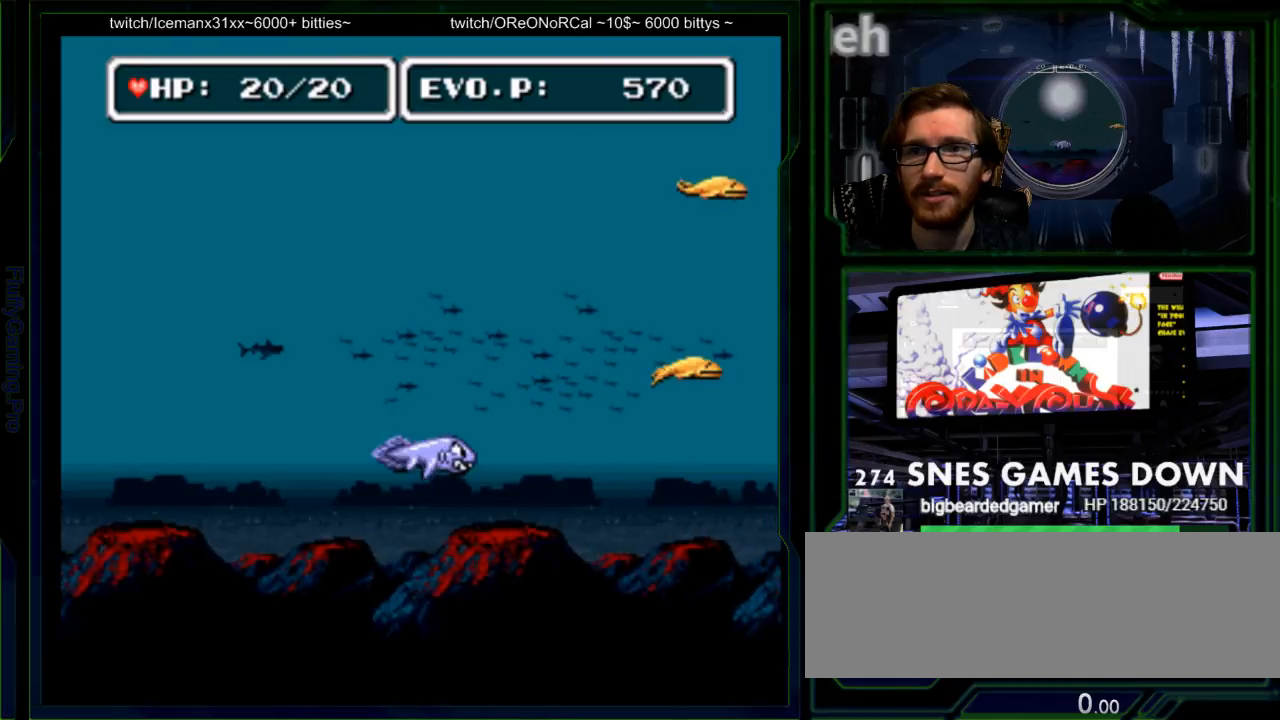
{"buttons": ["DPAD_UP"], "events": [[200, "DPAD_RIGHT", "up"], [383, "DPAD_UP", "down"]]}
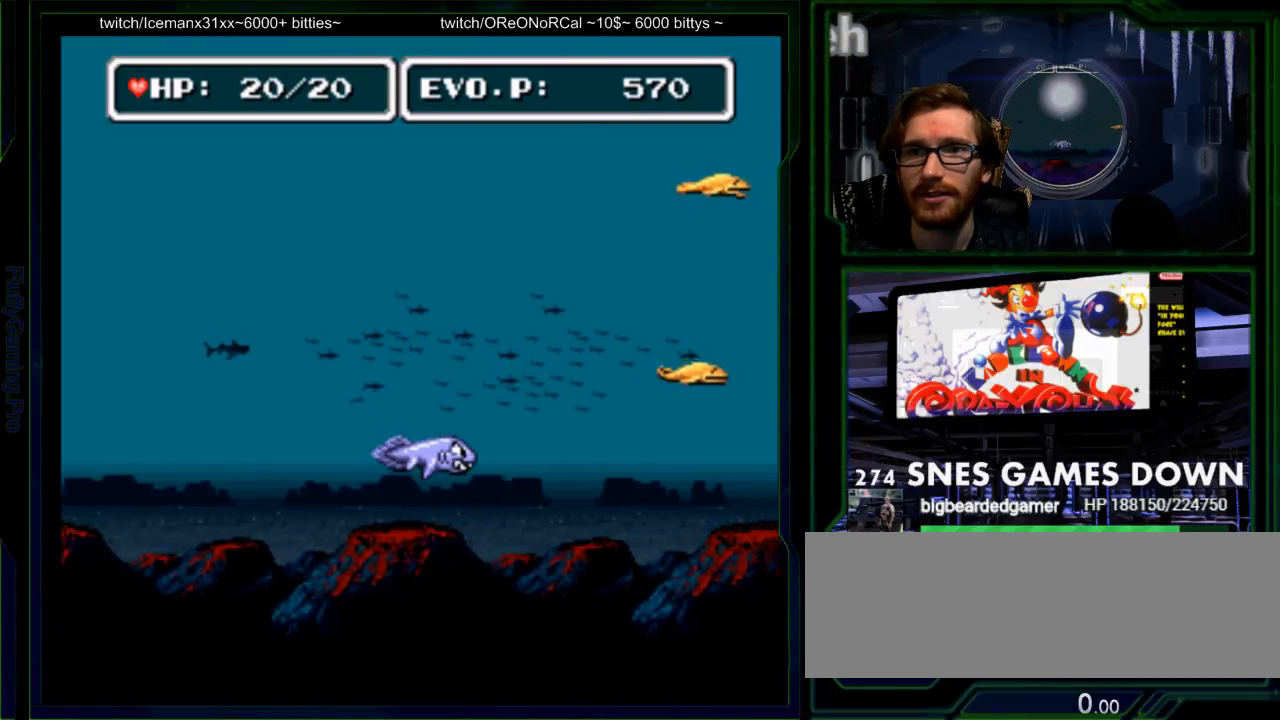
{"buttons": [], "events": [[117, "DPAD_UP", "up"], [300, "DPAD_UP", "down"], [500, "DPAD_UP", "up"]]}
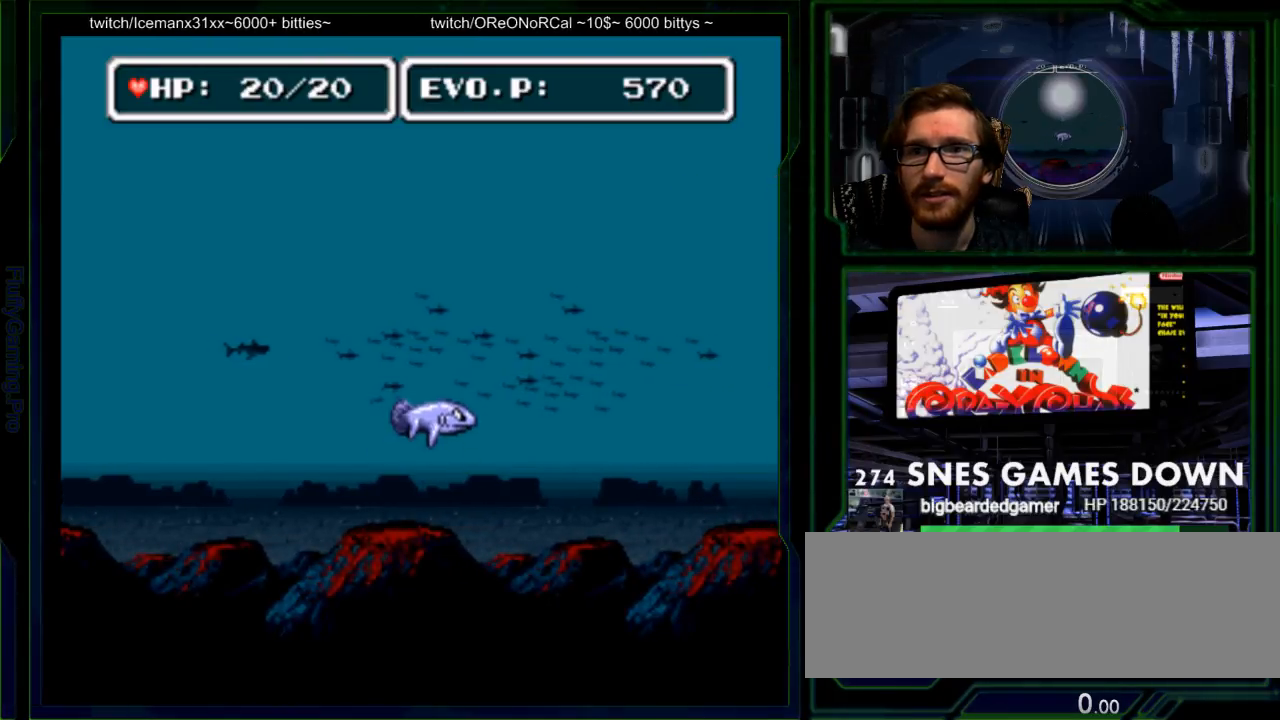
{"buttons": ["DPAD_RIGHT"], "events": [[117, "DPAD_RIGHT", "down"], [133, "DPAD_LEFT", "down"], [217, "DPAD_RIGHT", "up"], [233, "DPAD_LEFT", "up"], [283, "DPAD_RIGHT", "down"]]}
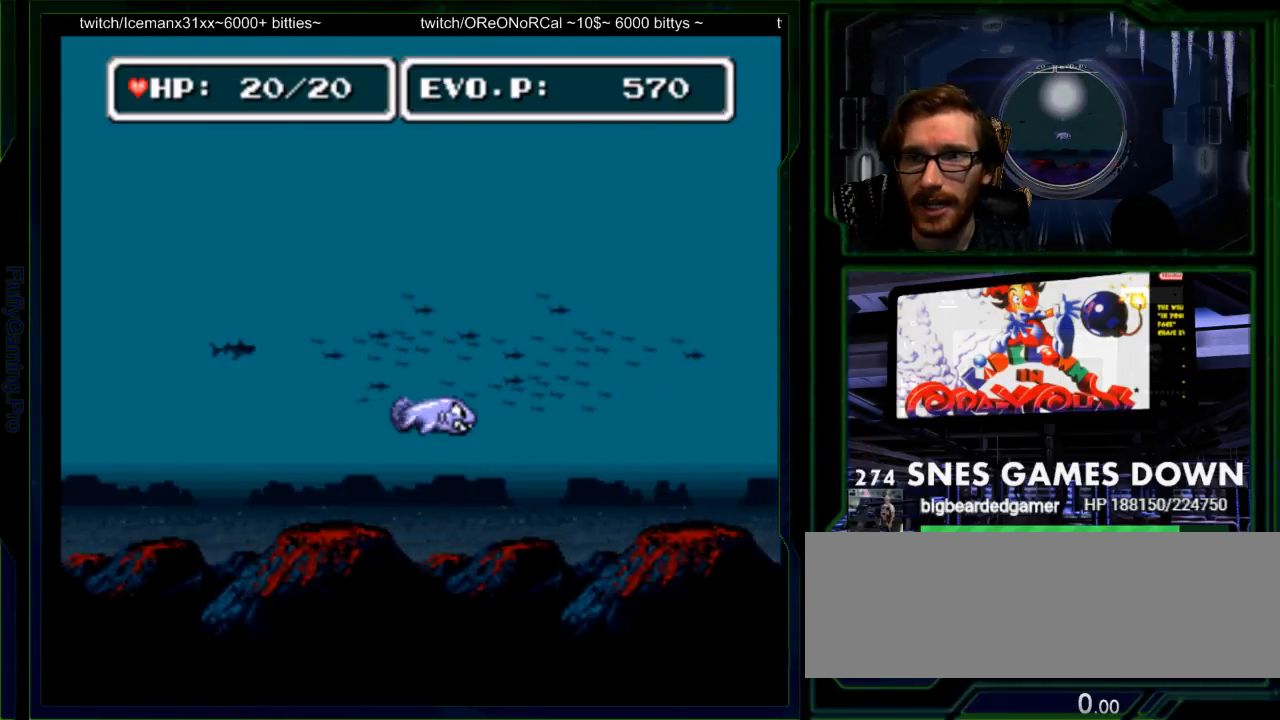
{"buttons": ["DPAD_RIGHT"], "events": []}
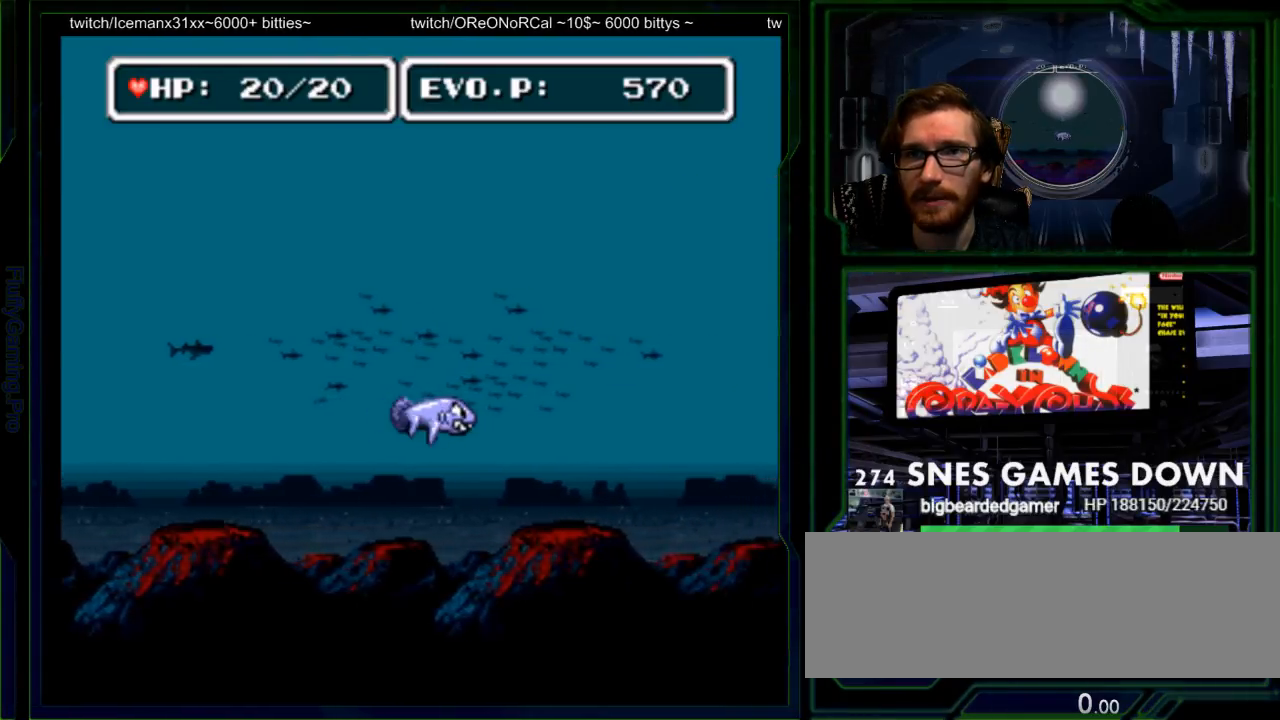
{"buttons": ["DPAD_RIGHT"]}
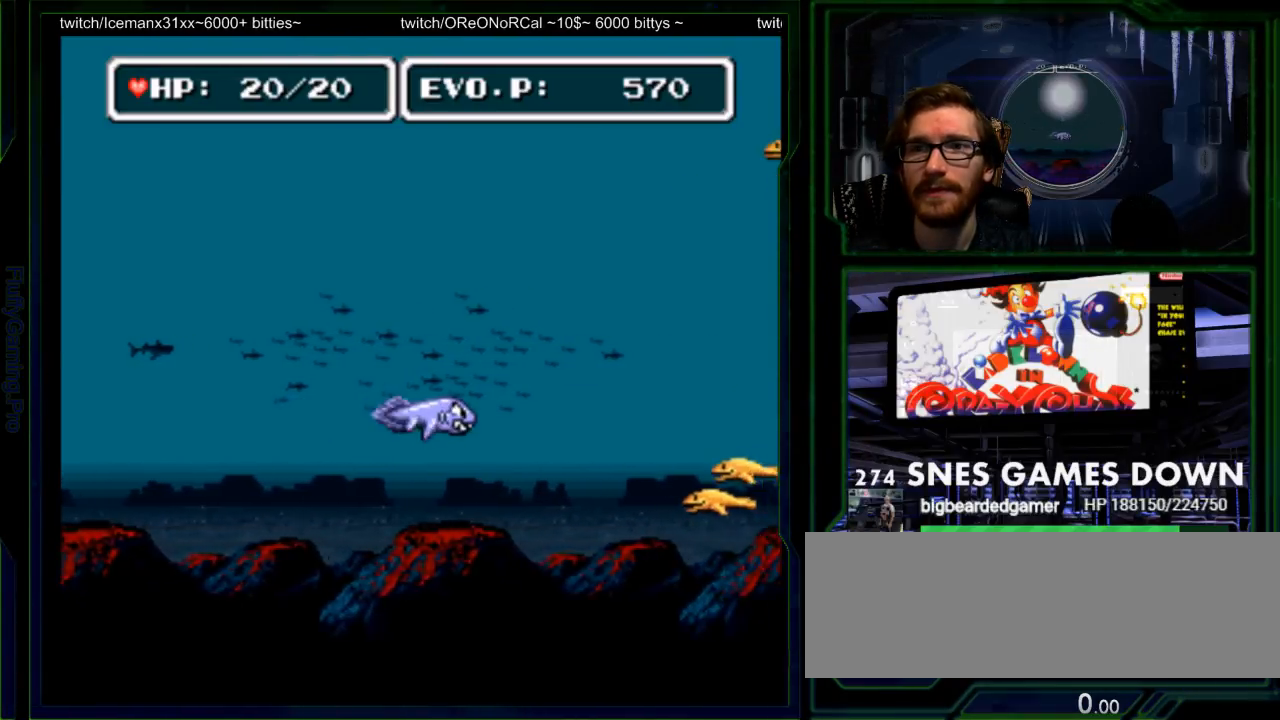
{"buttons": ["A", "DPAD_DOWN"], "events": [[17, "Y", "down"], [217, "Y", "up"], [300, "DPAD_RIGHT", "up"], [450, "A", "down"], [500, "DPAD_DOWN", "down"]]}
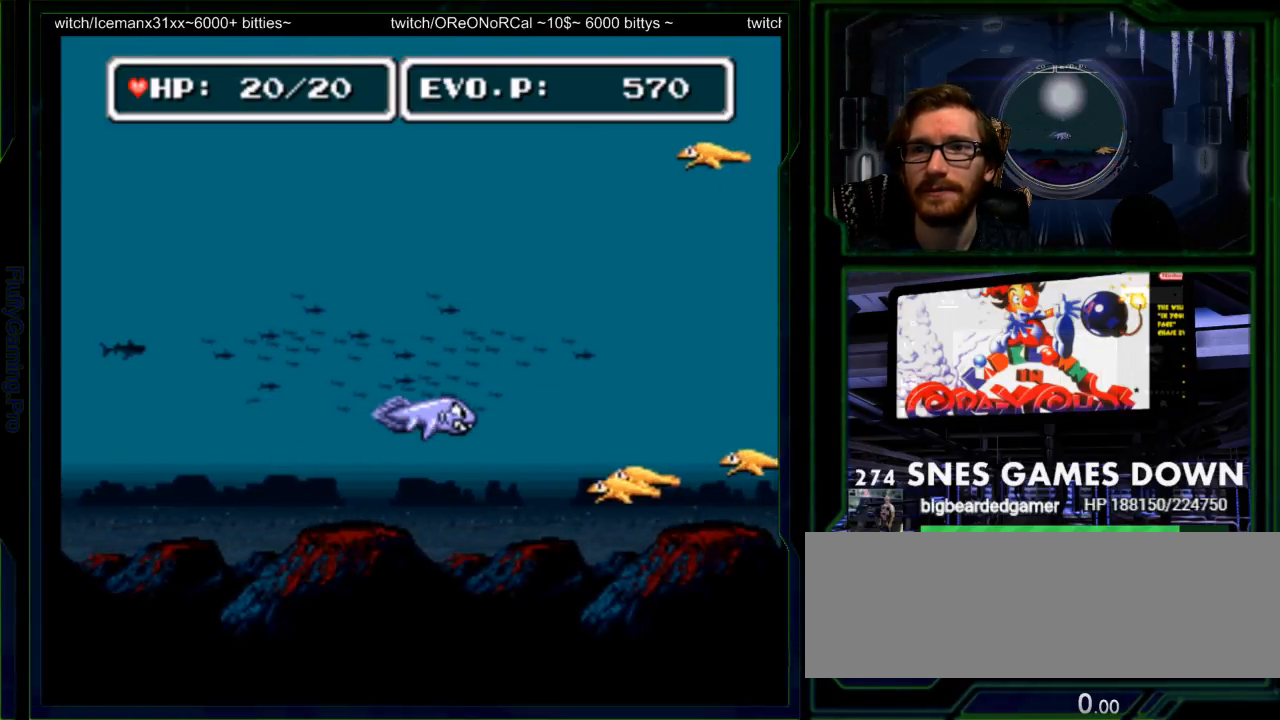
{"buttons": [], "events": [[117, "A", "up"], [350, "DPAD_DOWN", "up"], [417, "DPAD_RIGHT", "down"], [483, "DPAD_RIGHT", "up"]]}
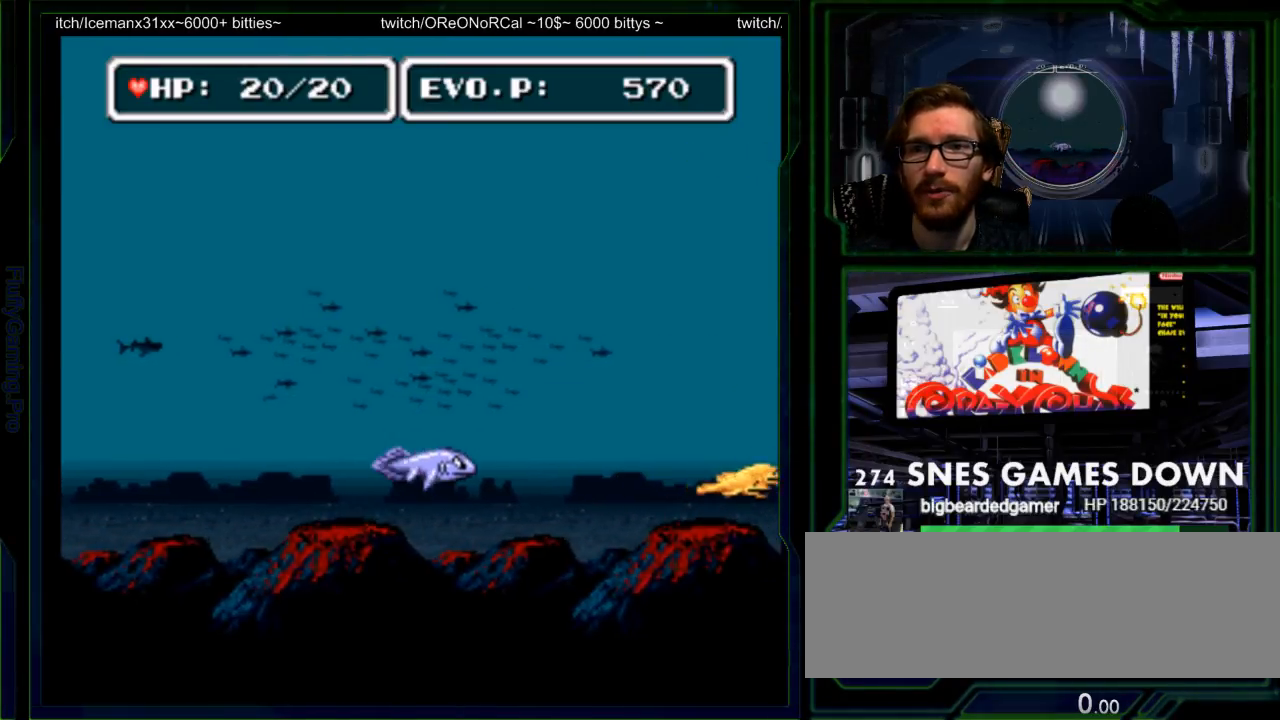
{"buttons": ["DPAD_RIGHT"], "events": [[33, "DPAD_RIGHT", "down"]]}
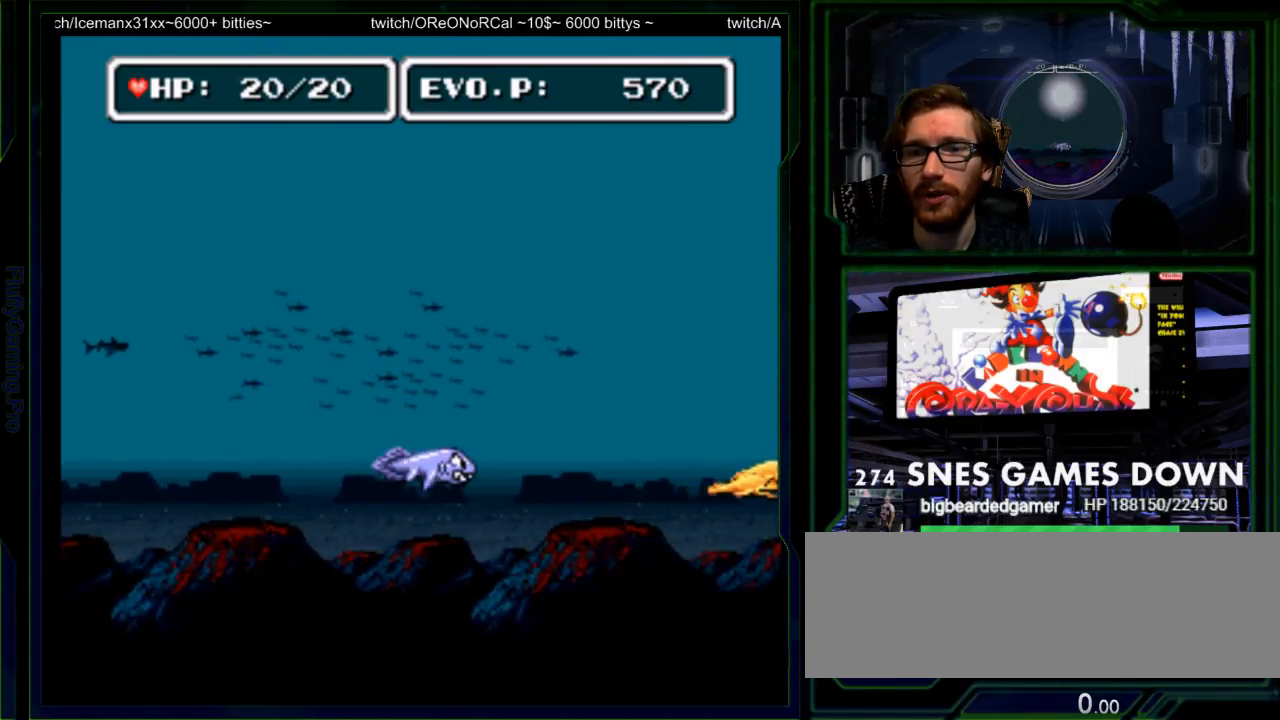
{"buttons": ["DPAD_RIGHT"], "events": []}
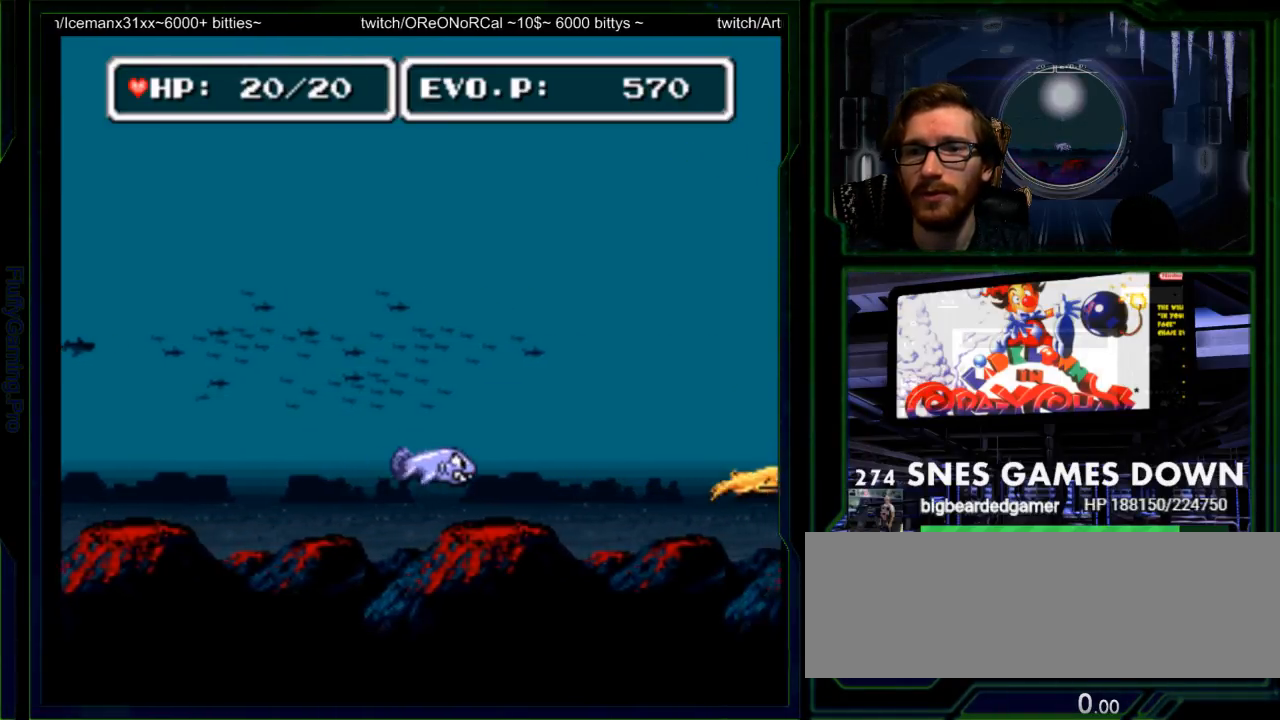
{"buttons": ["DPAD_RIGHT"], "events": []}
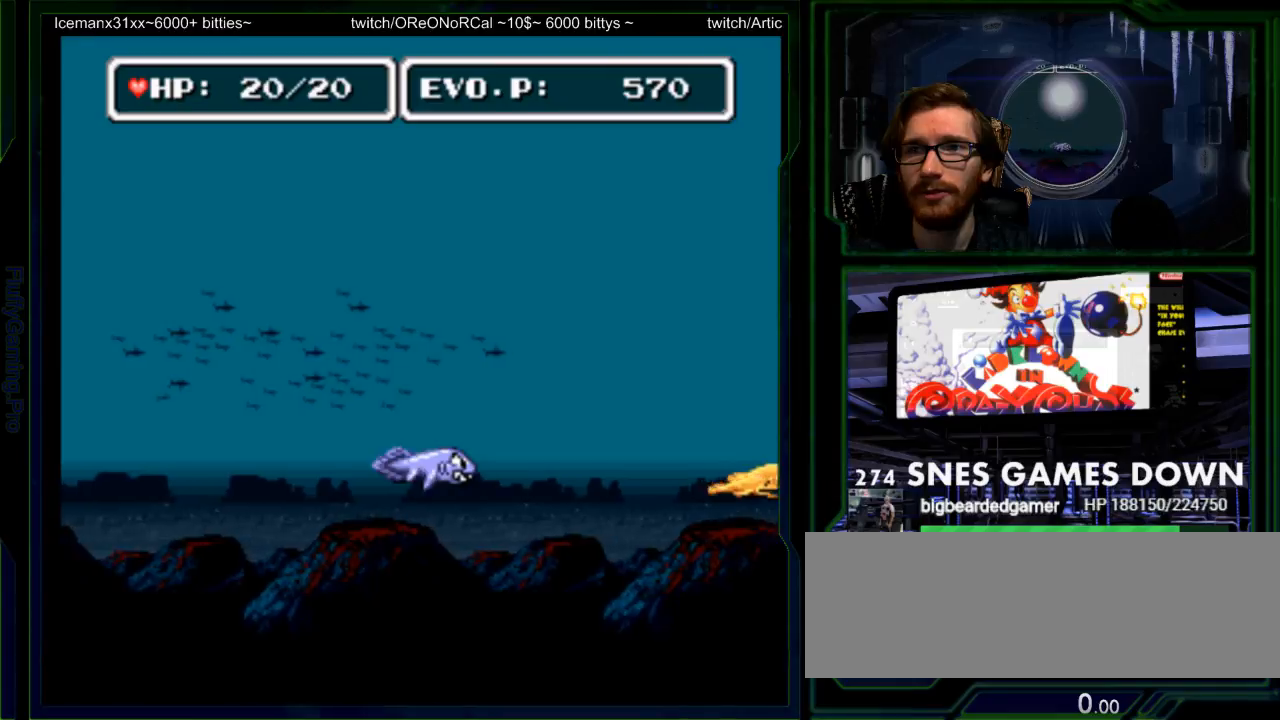
{"buttons": ["DPAD_RIGHT"], "events": []}
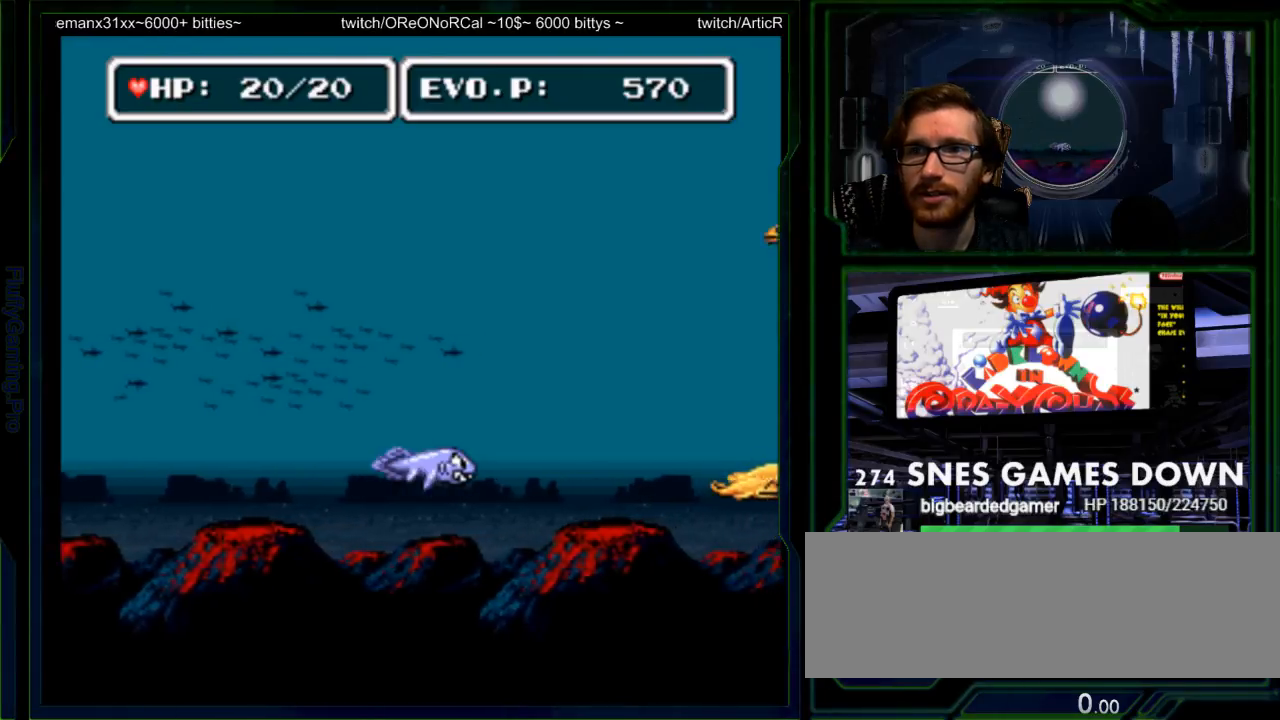
{"buttons": ["DPAD_UP"]}
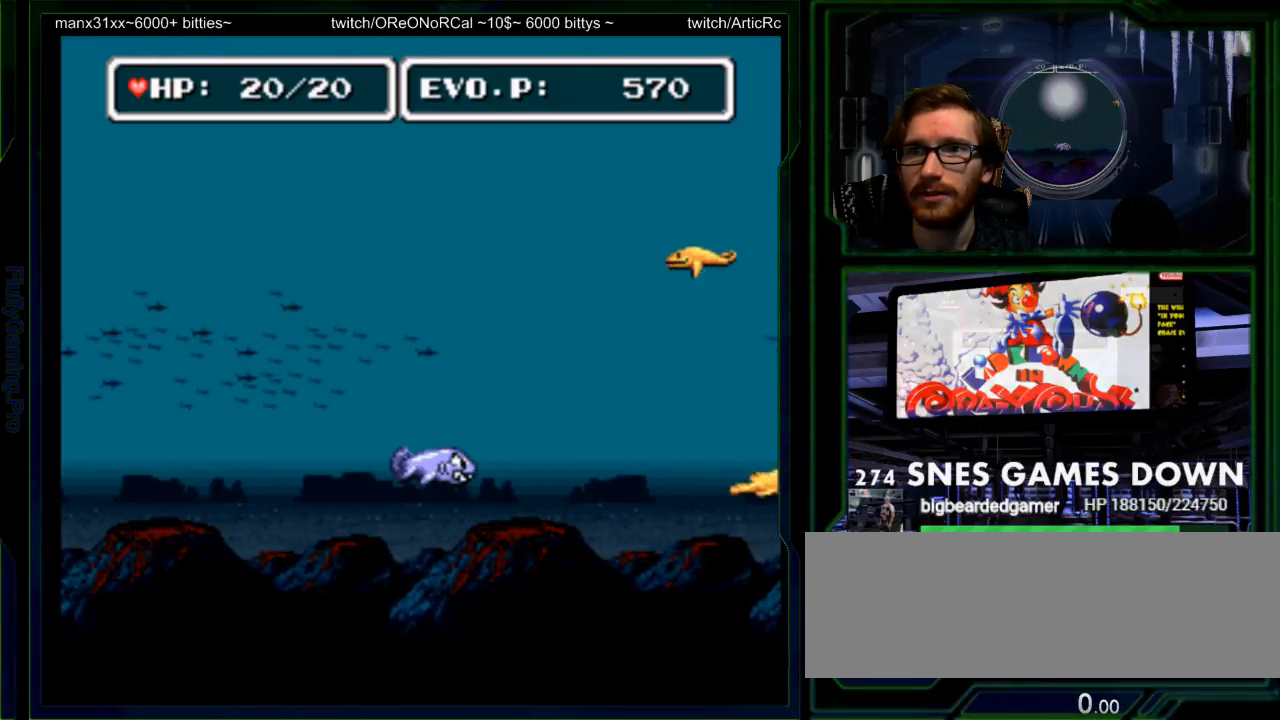
{"buttons": ["DPAD_UP"], "events": [[233, "DPAD_UP", "up"], [300, "DPAD_UP", "down"]]}
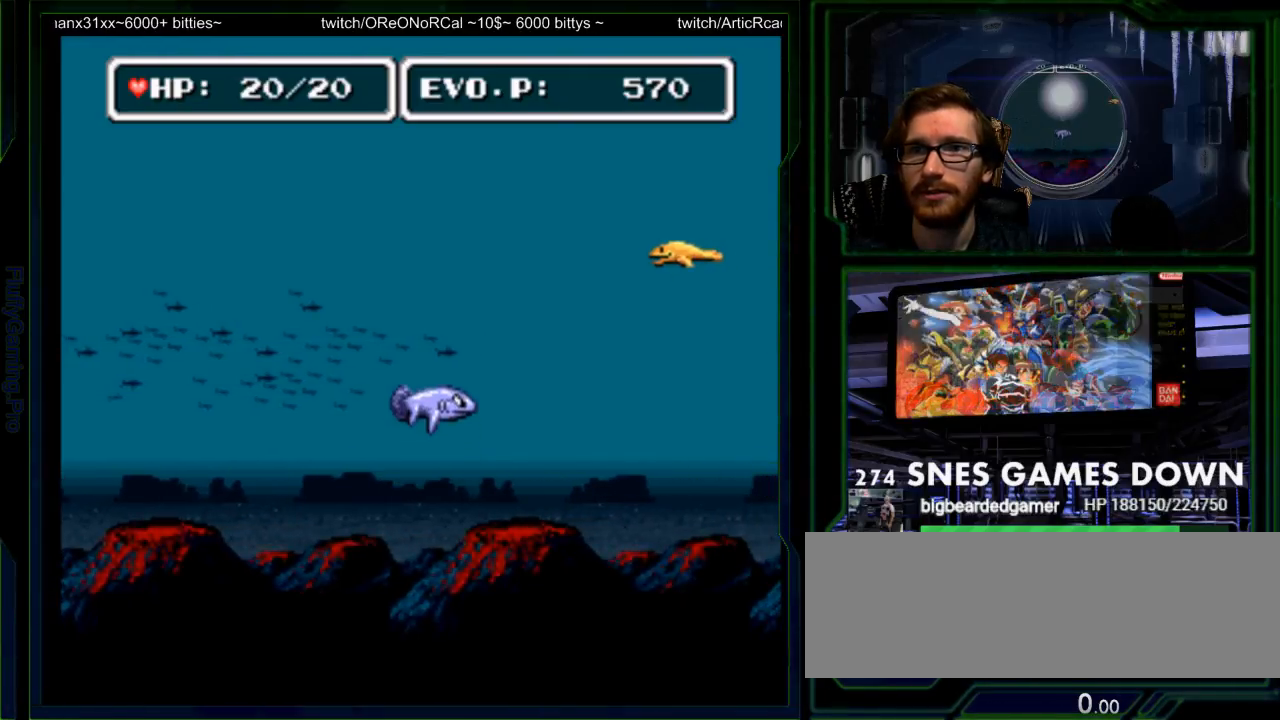
{"buttons": ["DPAD_UP"], "events": [[300, "Y", "down"], [350, "Y", "up"]]}
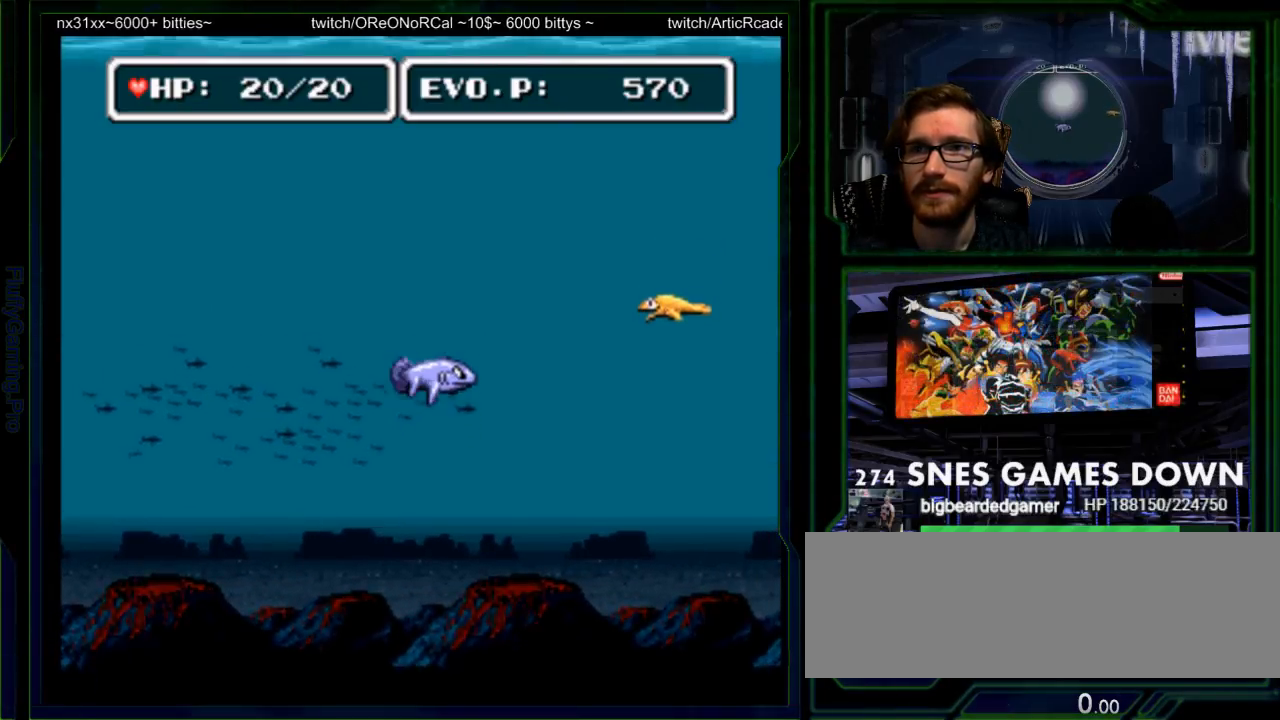
{"buttons": ["DPAD_RIGHT"], "events": [[217, "A", "down"], [350, "DPAD_UP", "up"], [383, "A", "up"], [483, "DPAD_RIGHT", "down"]]}
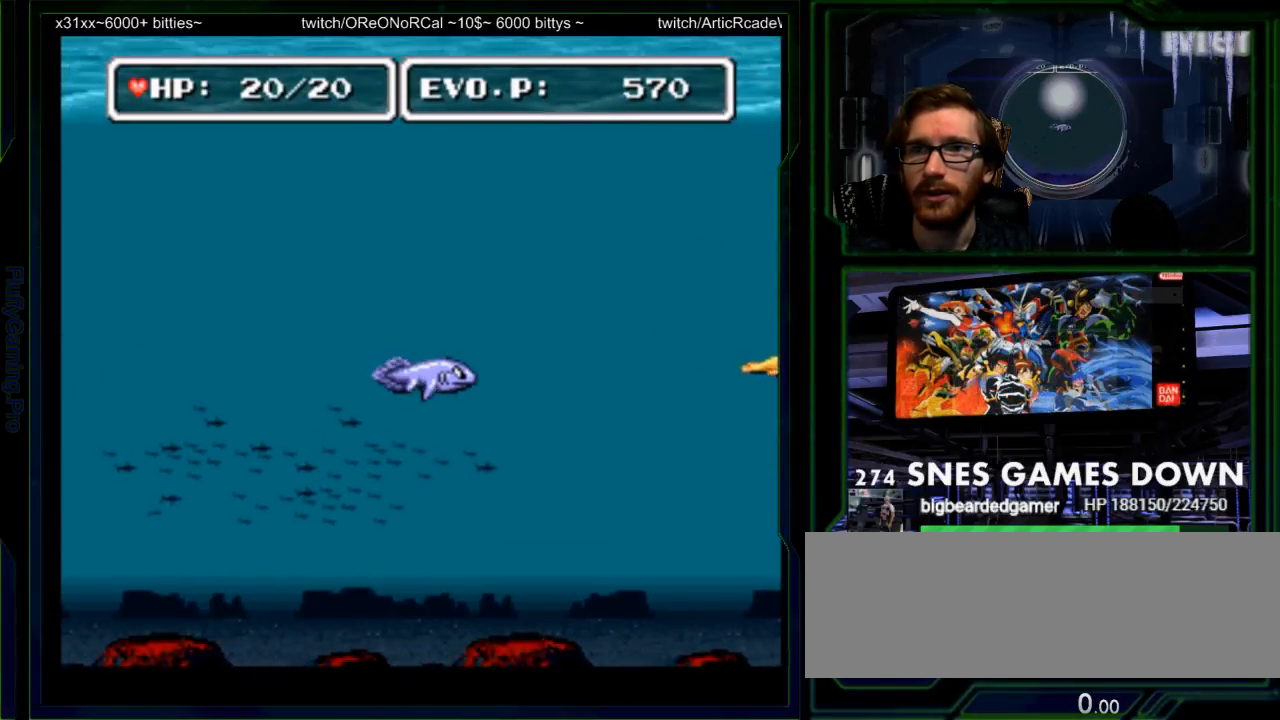
{"buttons": ["DPAD_RIGHT"], "events": [[17, "DPAD_RIGHT", "up"], [100, "DPAD_RIGHT", "down"]]}
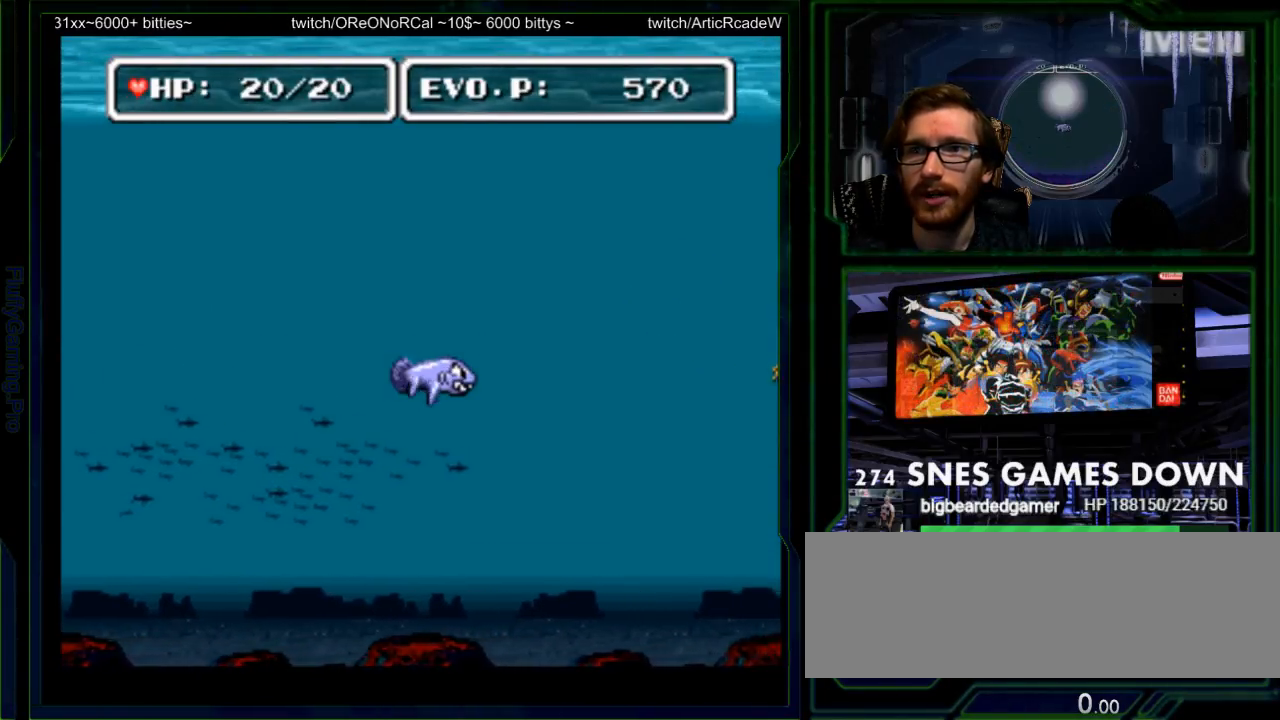
{"buttons": ["DPAD_RIGHT"], "events": []}
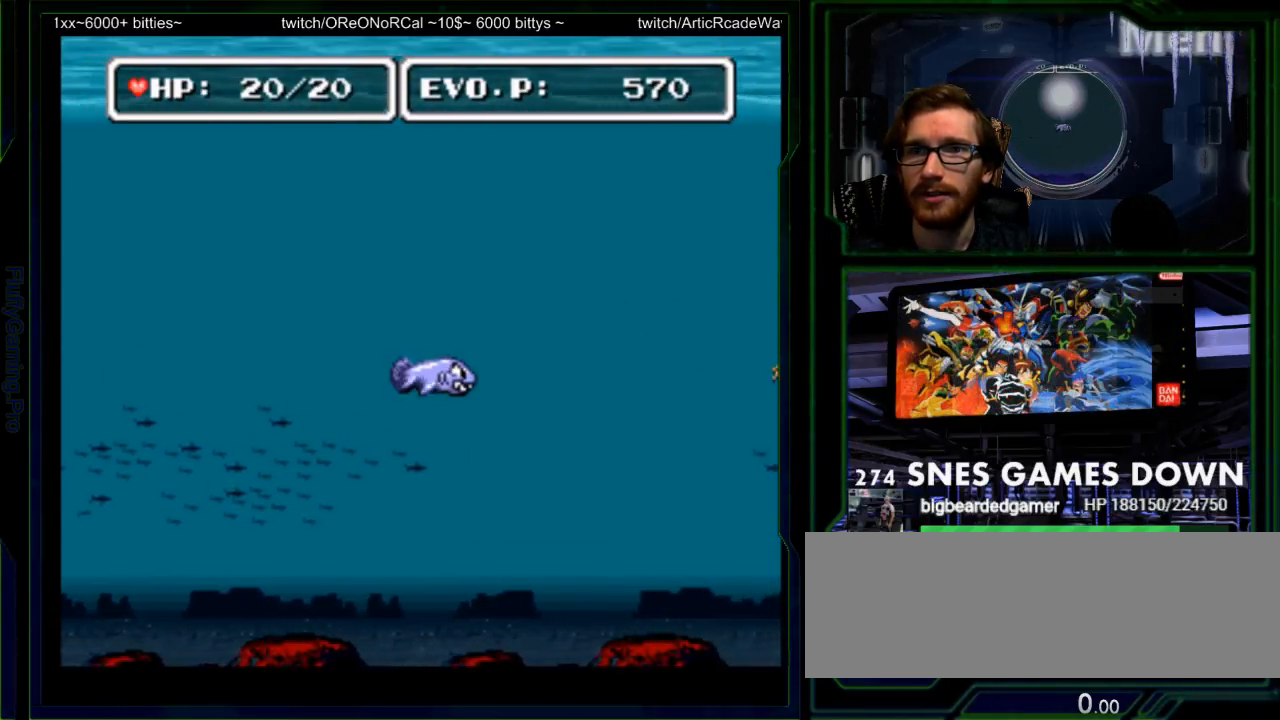
{"buttons": ["DPAD_RIGHT"], "events": []}